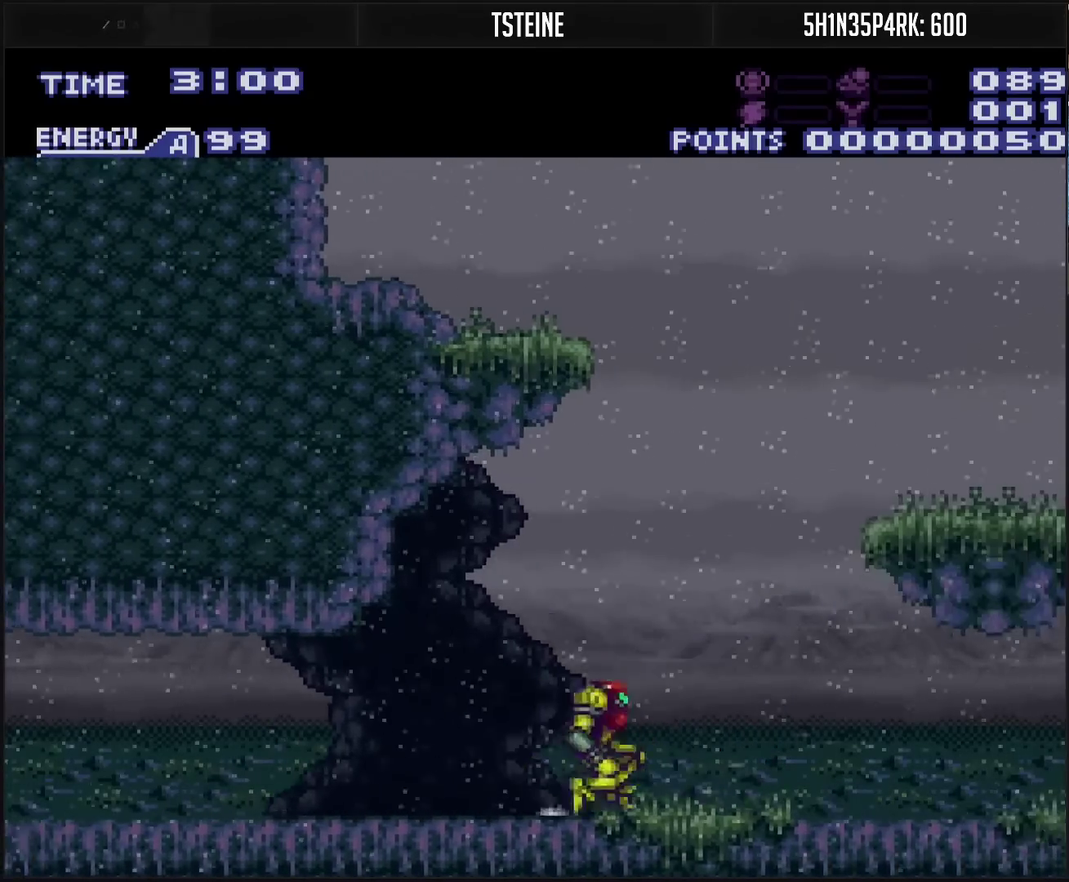
Gameplay with a controller (PlayStation layout); each line is a JSON object with the inputs held at the frame after it. "events" lists button and stick changes between this image and that frame as [ms after this image, input, new state], when the widget could be followed in between. Not read: L2 L3 R2 R3.
{"buttons": ["DPAD_RIGHT"], "events": [[33, "DPAD_RIGHT", "up"], [350, "DPAD_RIGHT", "down"], [467, "CROSS", "up"], [500, "CIRCLE", "up"]]}
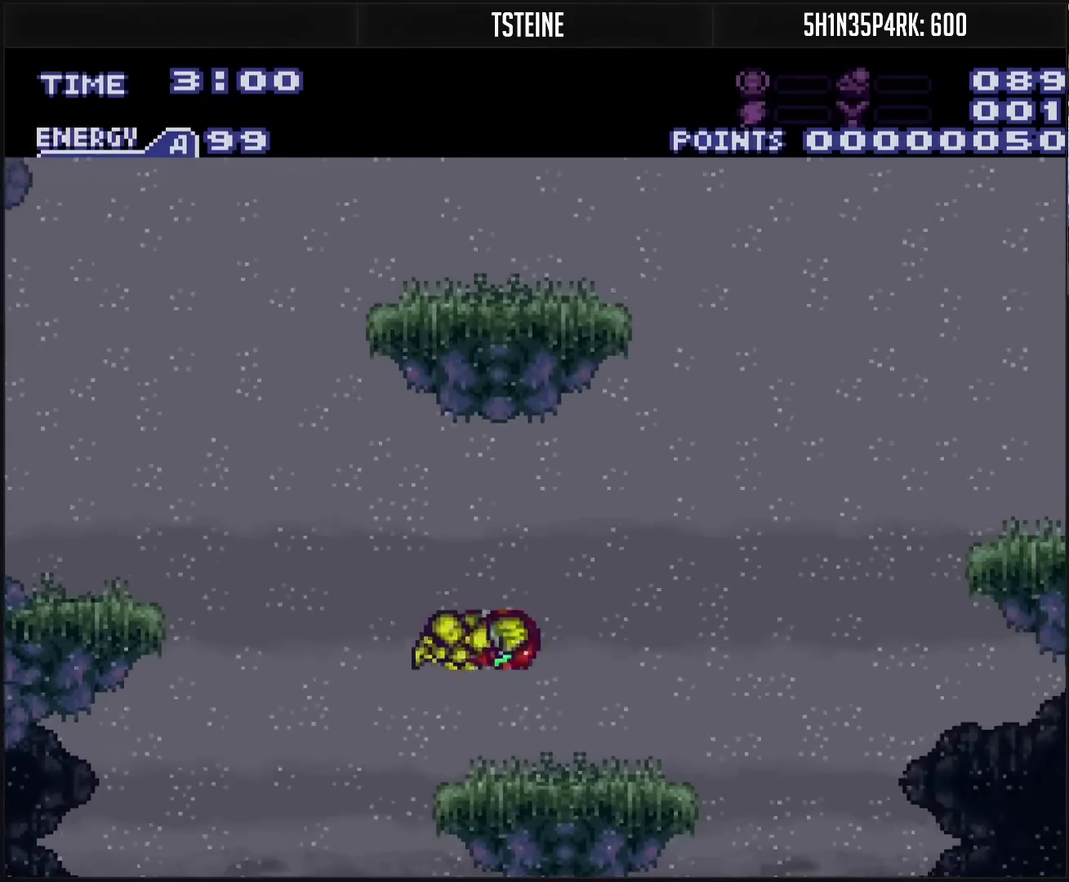
{"buttons": ["DPAD_RIGHT"], "events": [[67, "DPAD_RIGHT", "up"], [233, "DPAD_RIGHT", "down"]]}
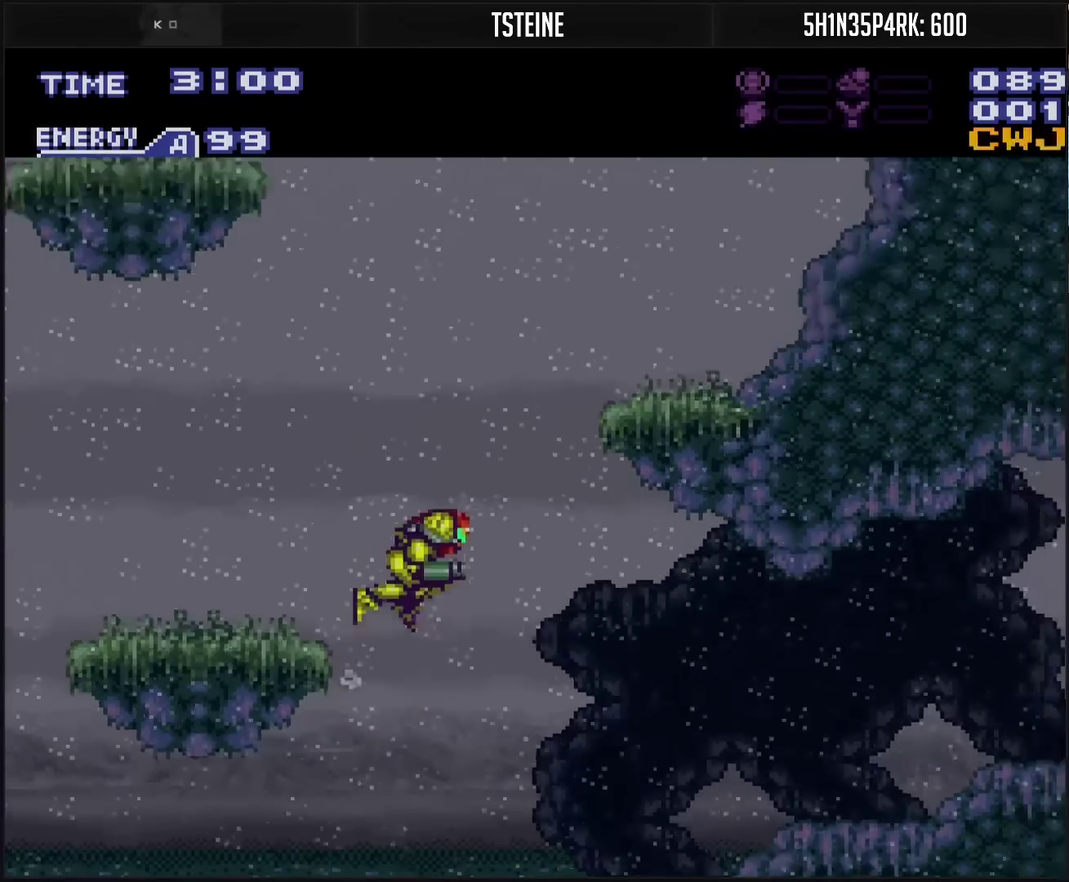
{"buttons": ["CROSS", "DPAD_RIGHT"], "events": [[283, "CROSS", "down"], [367, "TRIANGLE", "down"], [450, "TRIANGLE", "up"]]}
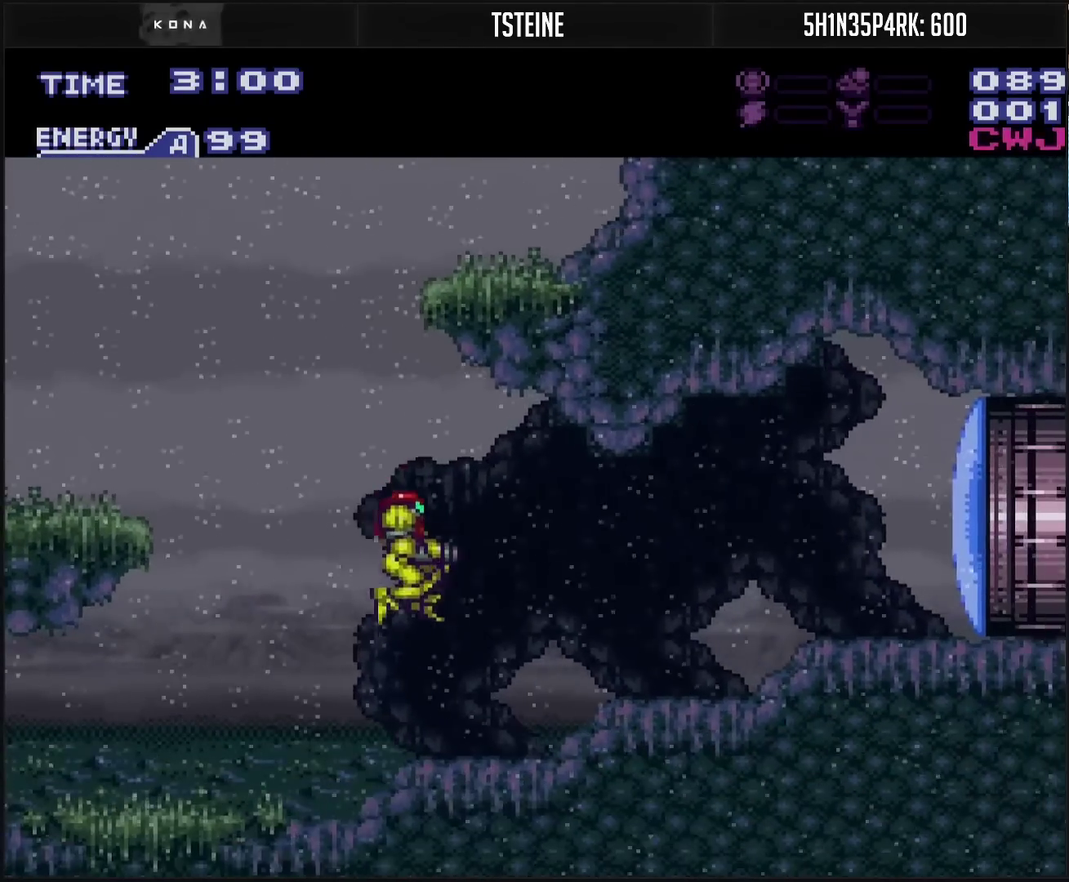
{"buttons": ["CROSS", "DPAD_RIGHT"], "events": []}
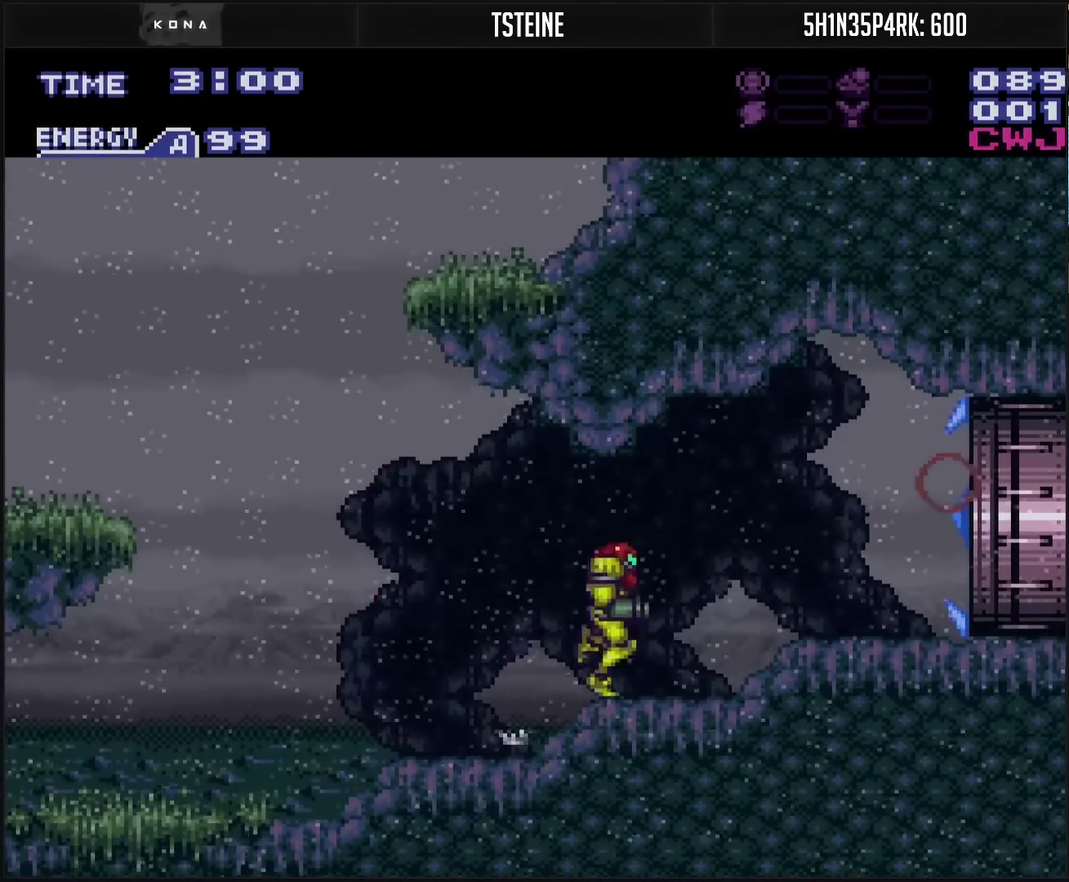
{"buttons": ["CROSS", "DPAD_RIGHT"], "events": []}
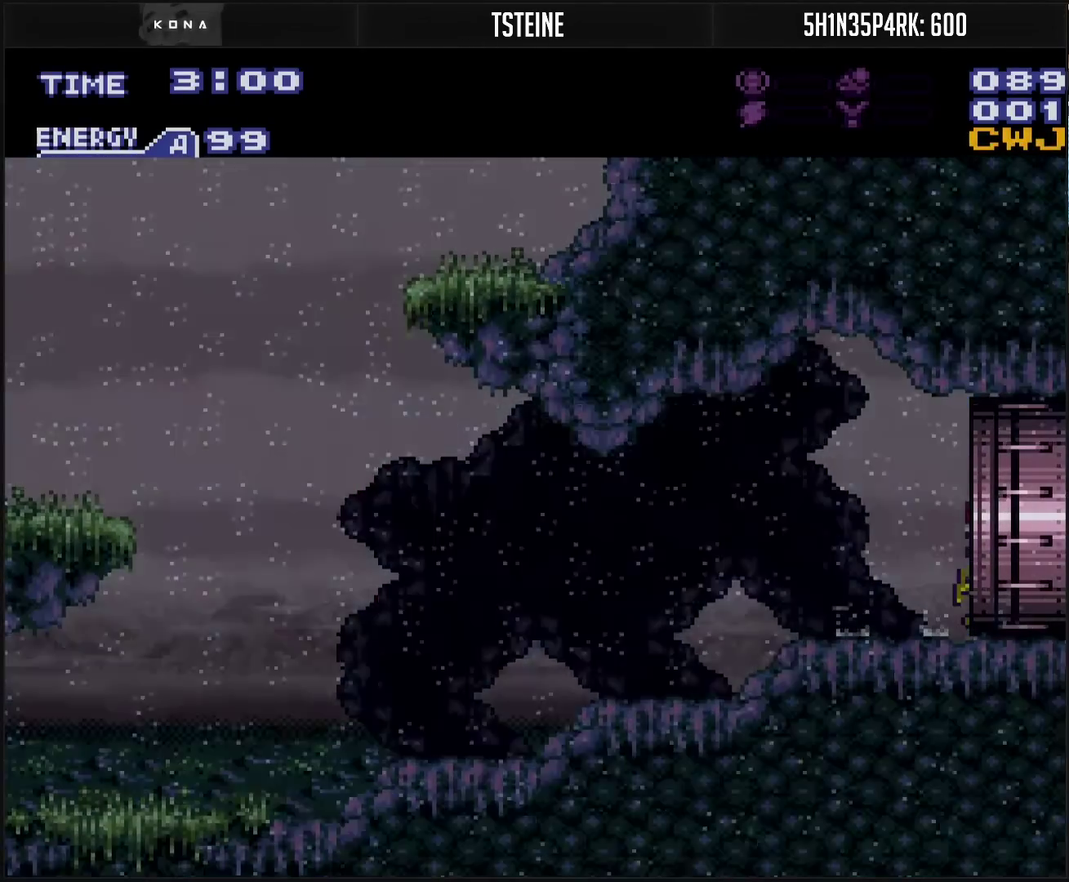
{"buttons": ["CROSS", "DPAD_RIGHT"], "events": [[217, "CROSS", "up"], [467, "CROSS", "down"]]}
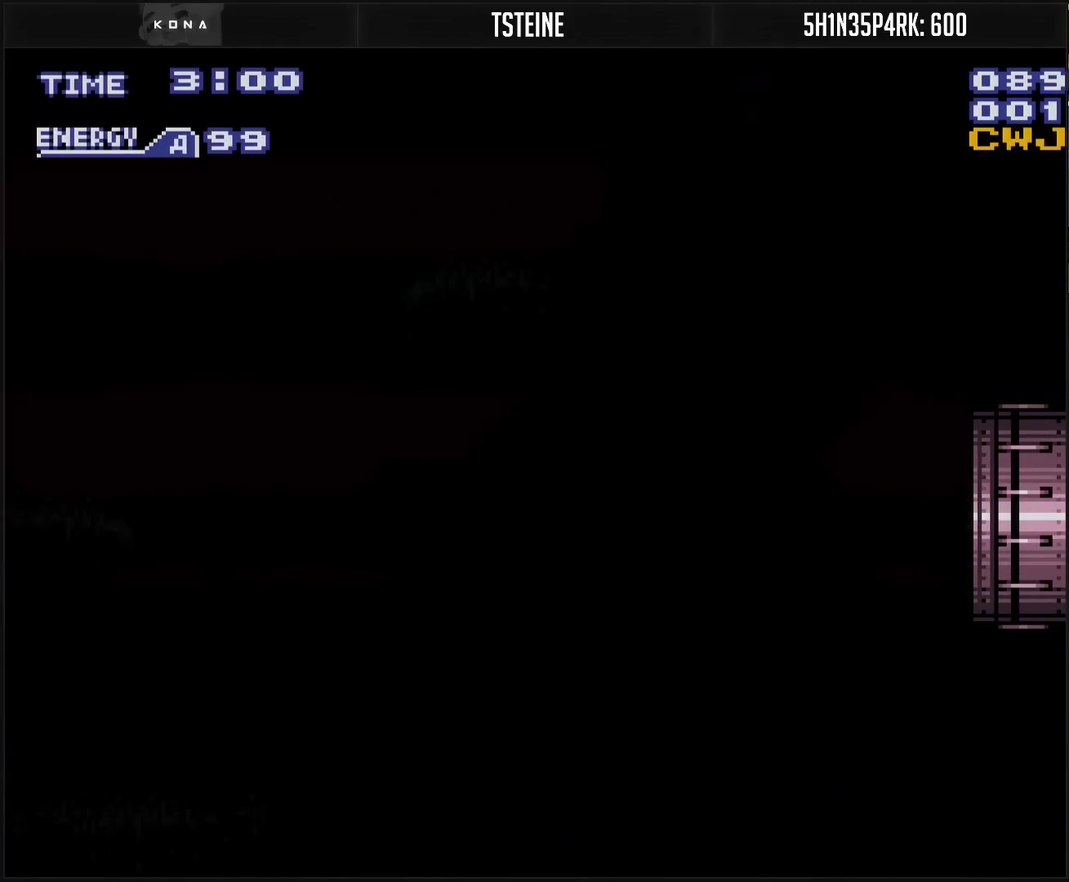
{"buttons": ["CROSS"], "events": [[300, "DPAD_RIGHT", "up"]]}
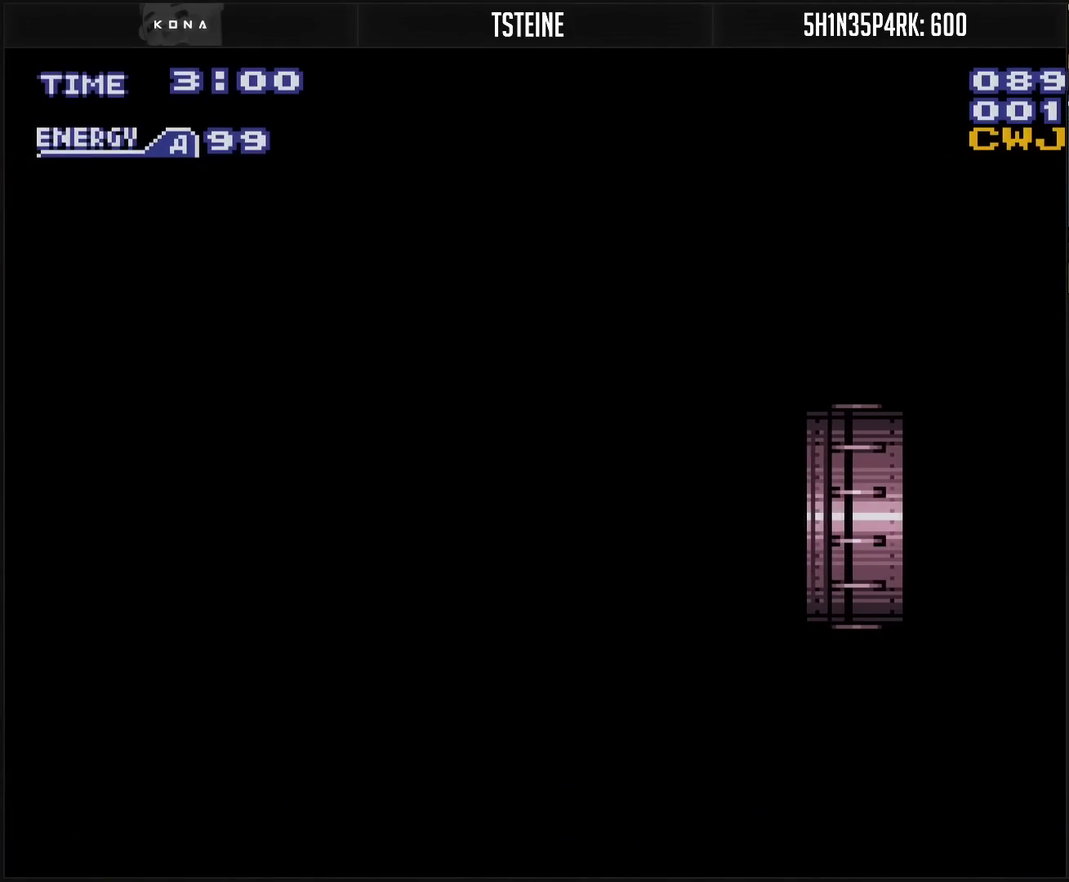
{"buttons": ["CROSS"], "events": []}
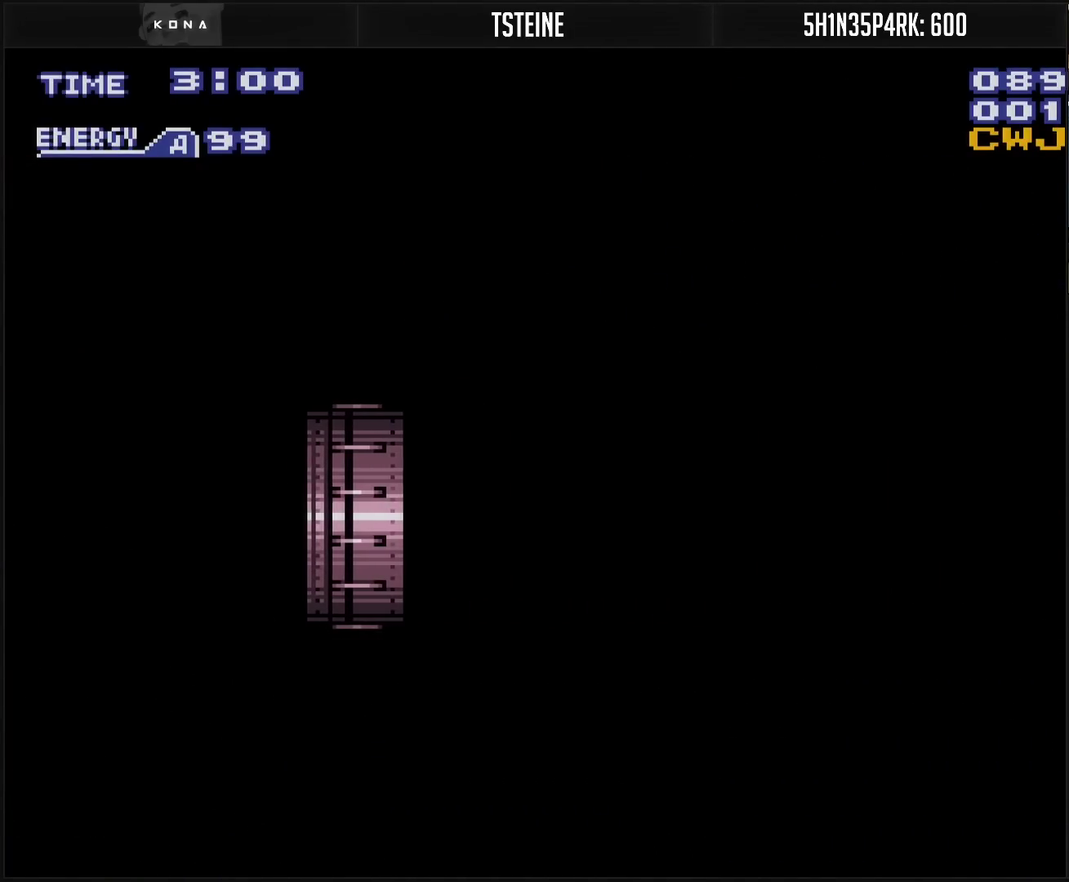
{"buttons": ["CROSS"], "events": []}
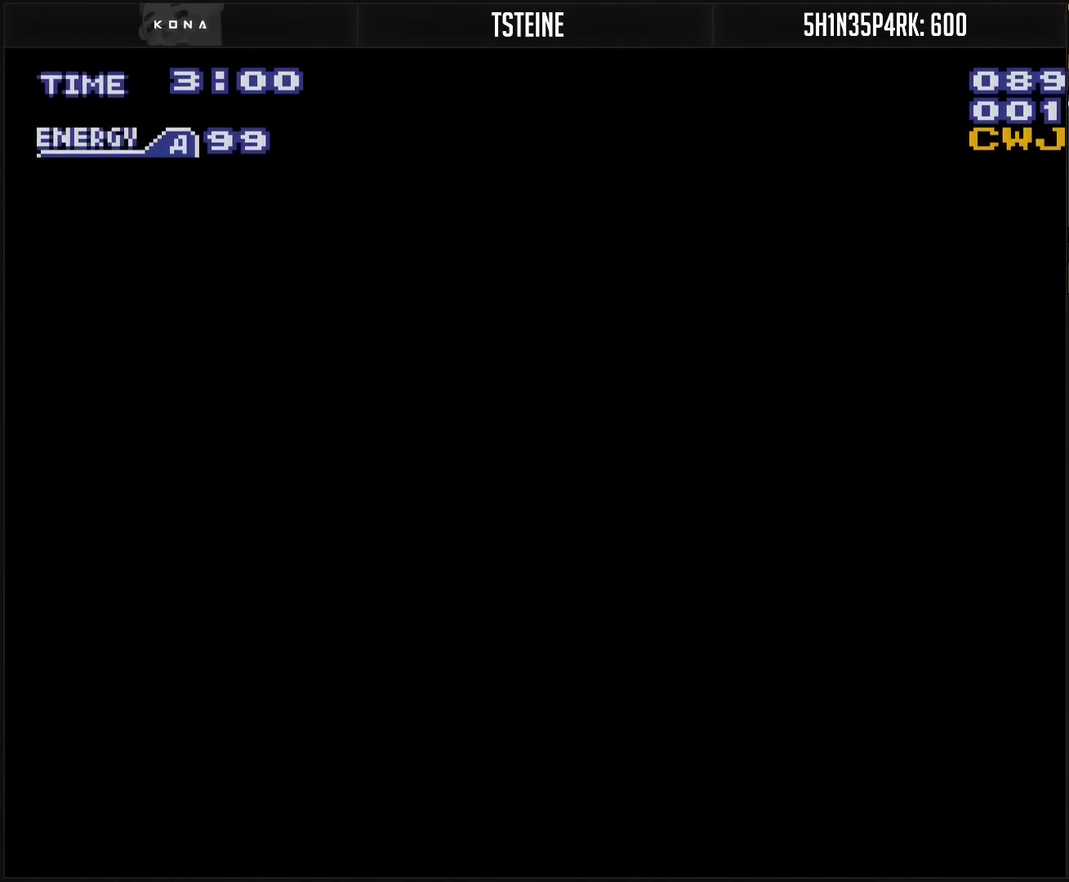
{"buttons": ["CROSS"], "events": []}
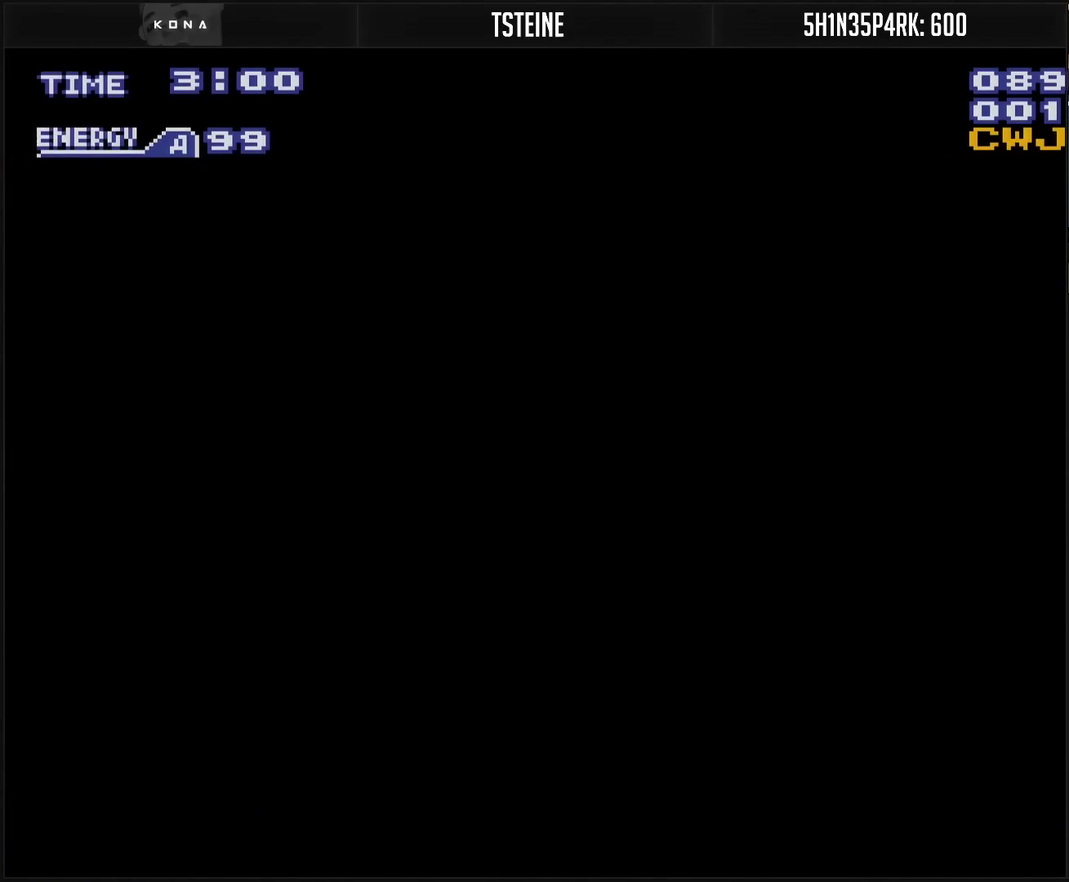
{"buttons": ["CROSS", "DPAD_RIGHT"], "events": [[500, "DPAD_RIGHT", "down"]]}
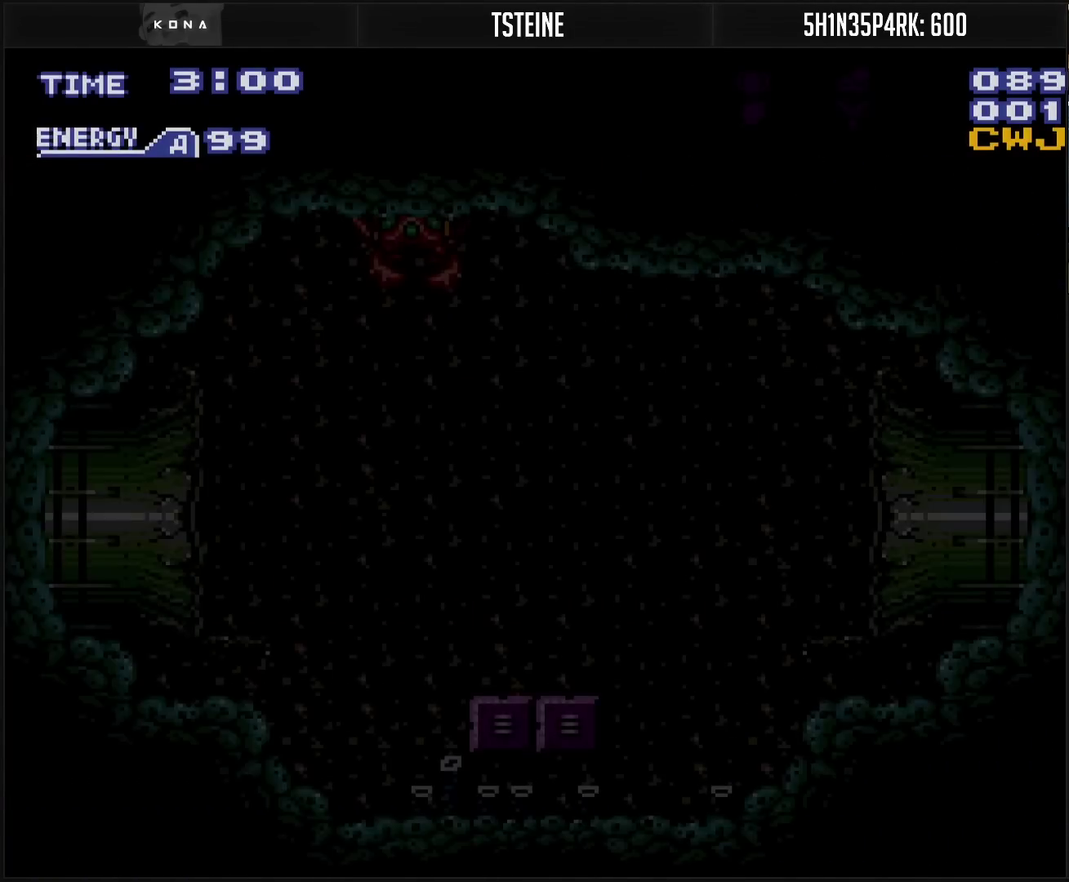
{"buttons": ["CROSS", "CIRCLE", "DPAD_RIGHT"], "events": [[450, "CIRCLE", "down"]]}
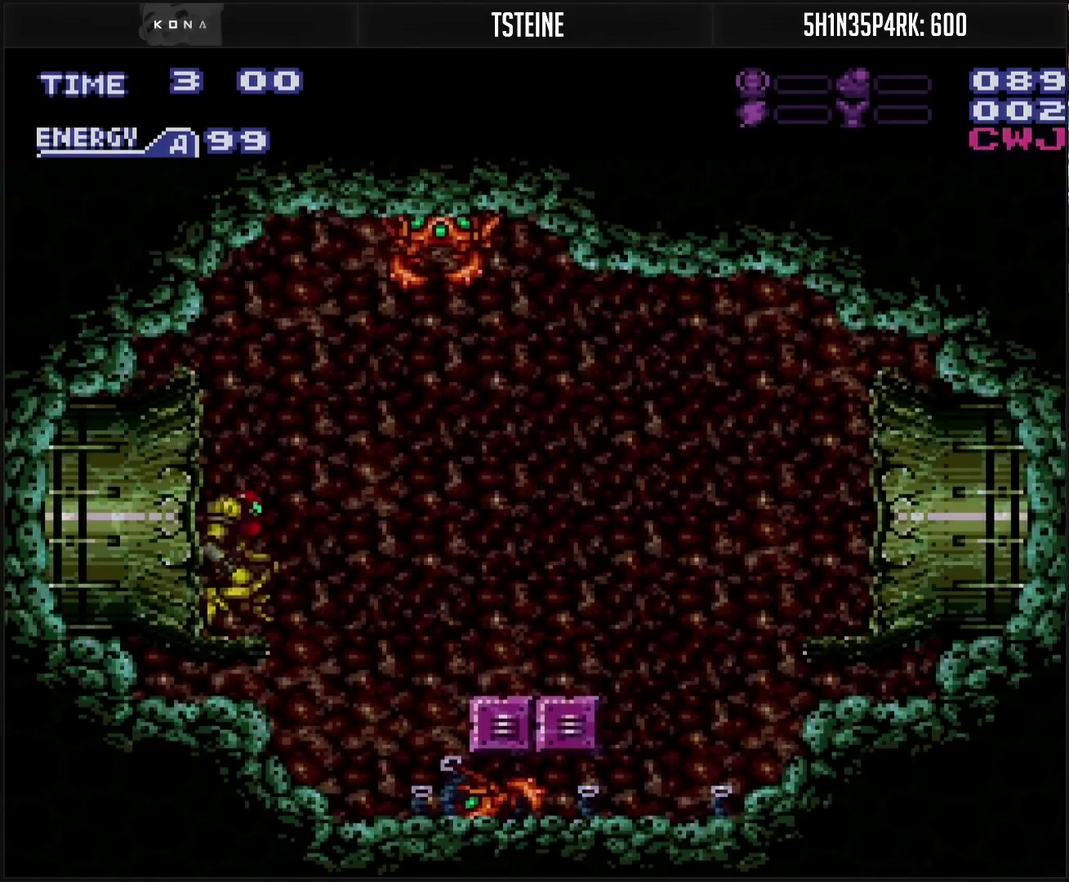
{"buttons": ["DPAD_RIGHT"], "events": [[150, "CROSS", "up"], [433, "CIRCLE", "up"]]}
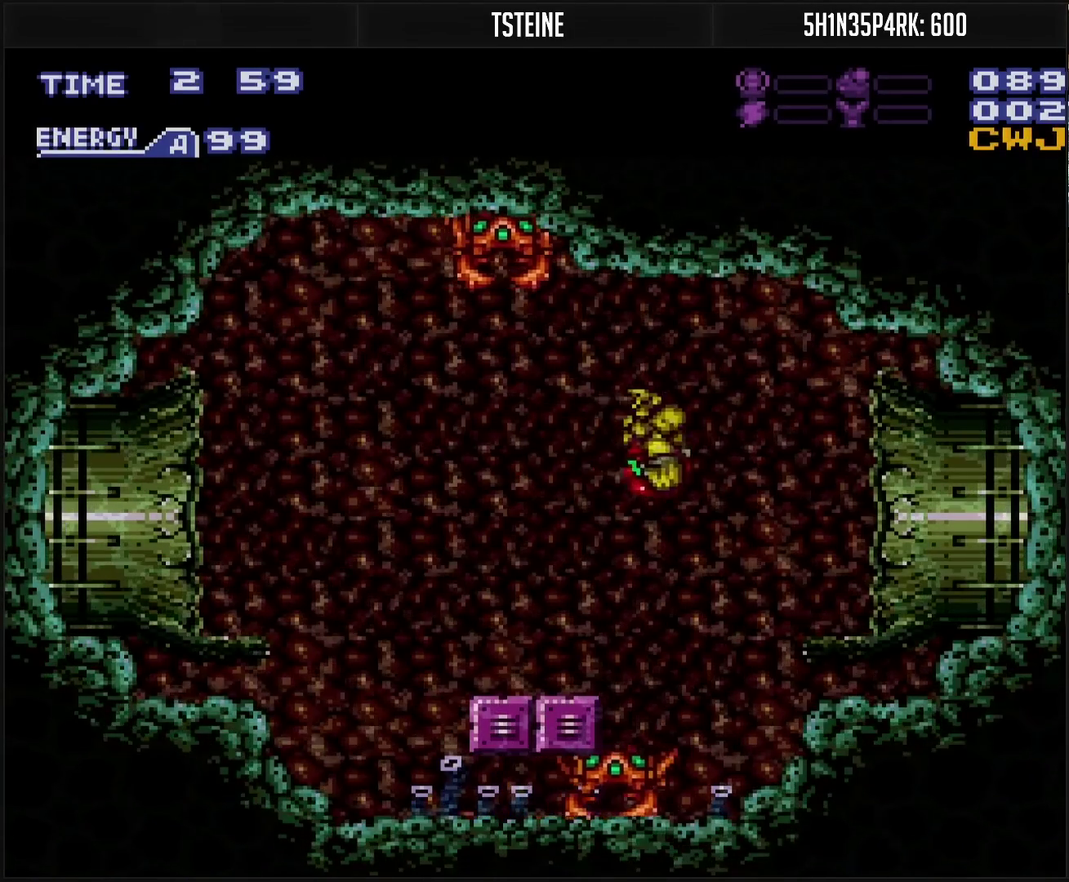
{"buttons": ["DPAD_RIGHT"], "events": []}
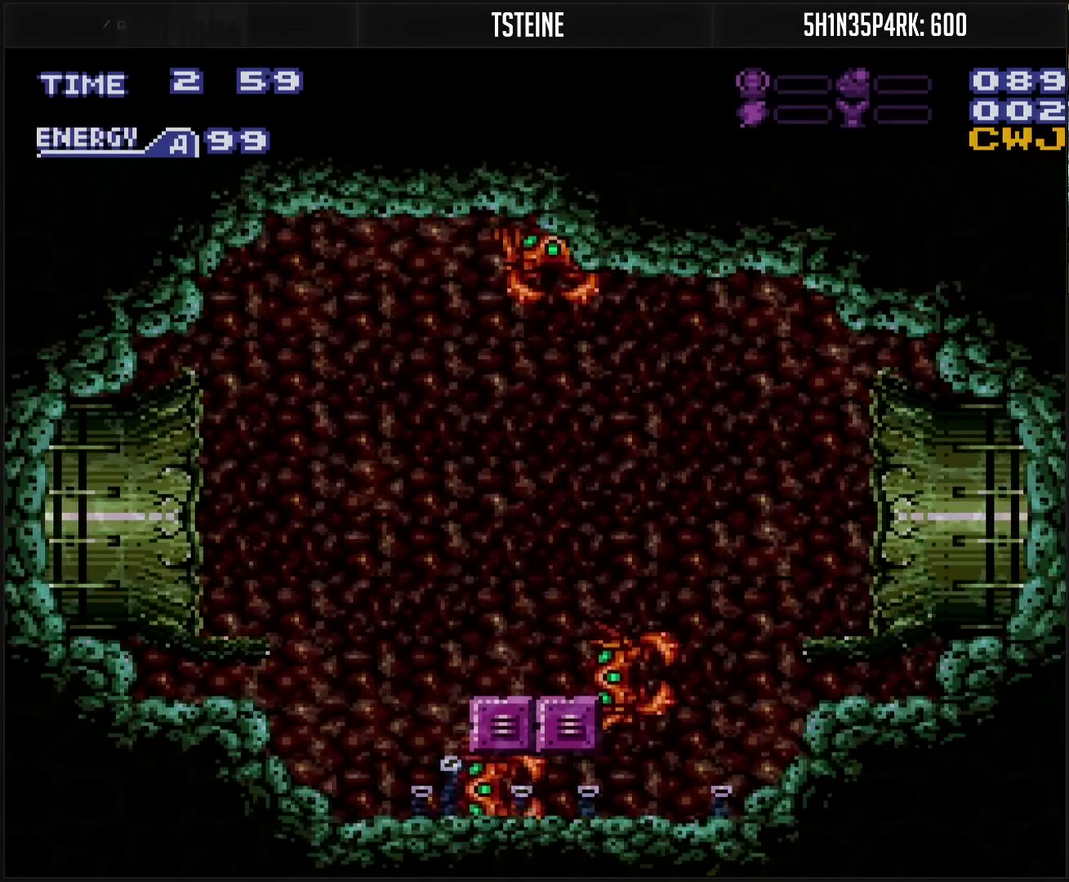
{"buttons": ["DPAD_RIGHT"], "events": [[233, "CROSS", "down"], [333, "CROSS", "up"]]}
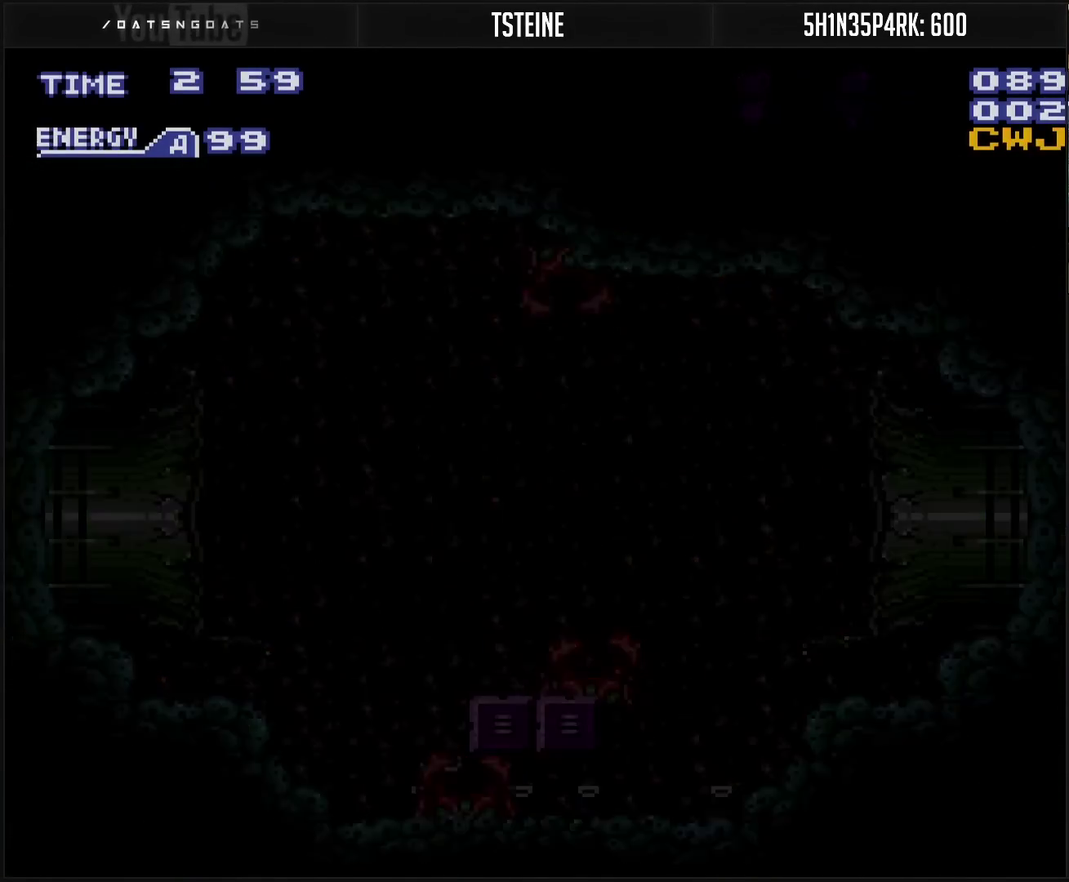
{"buttons": ["DPAD_RIGHT"], "events": []}
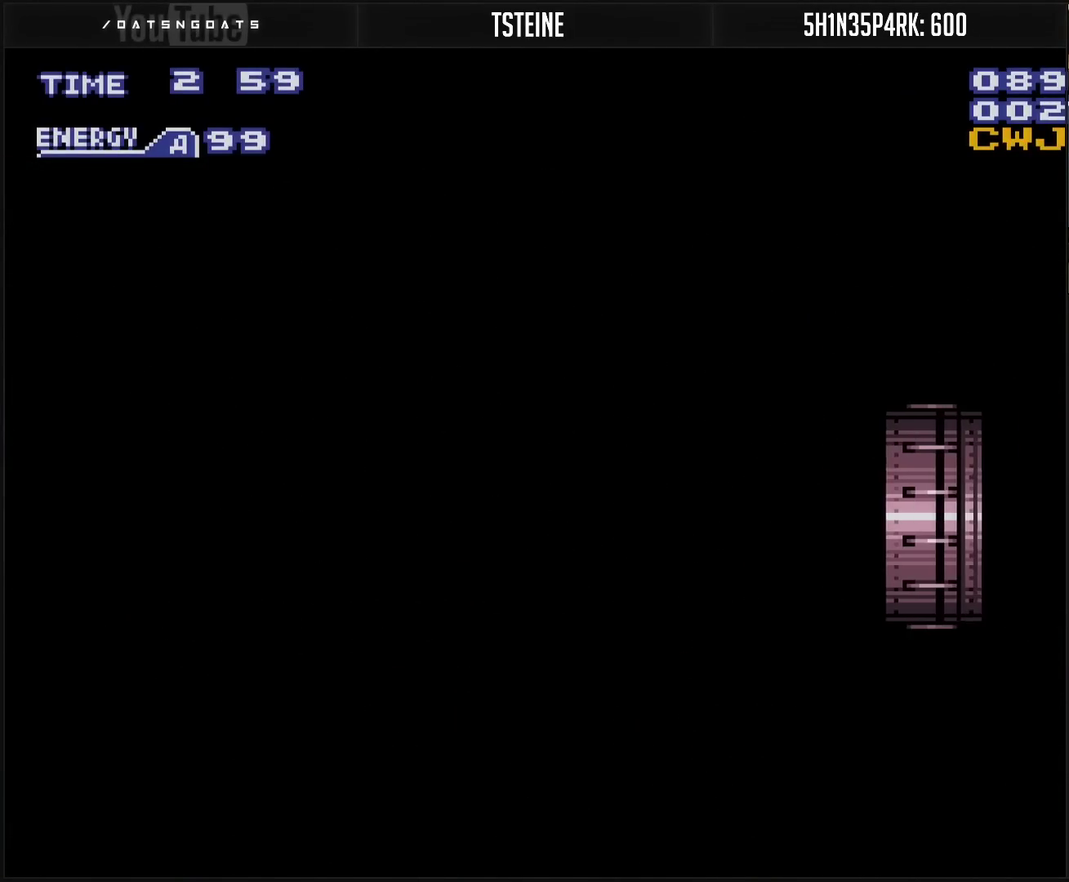
{"buttons": ["CROSS"], "events": [[50, "CROSS", "down"], [467, "DPAD_RIGHT", "up"]]}
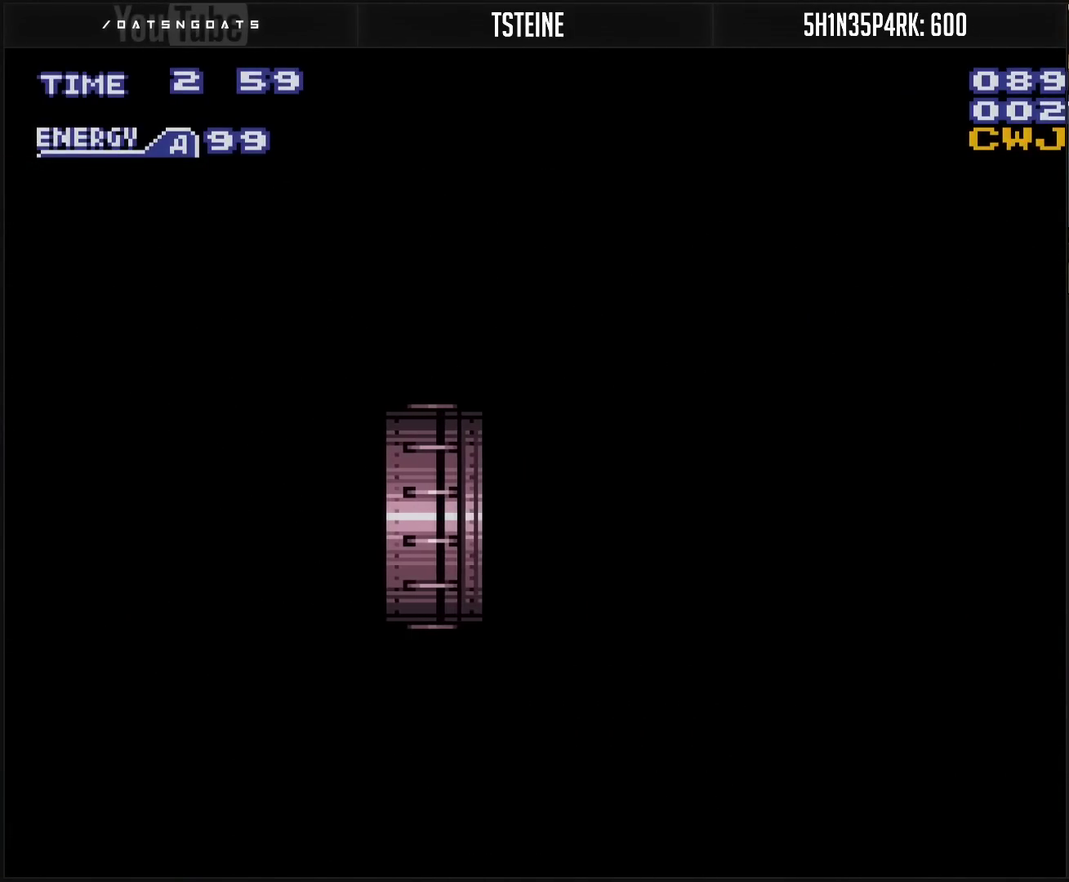
{"buttons": ["CROSS"], "events": []}
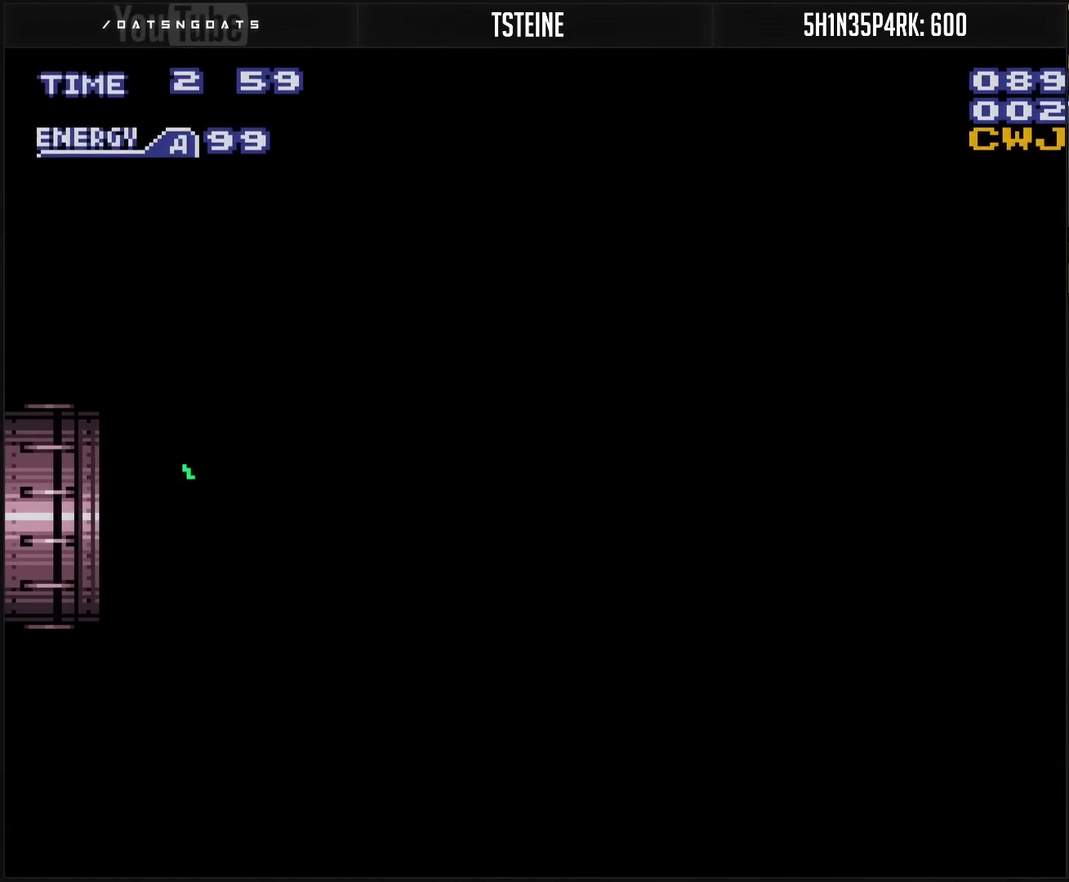
{"buttons": ["CROSS"], "events": [[167, "DPAD_RIGHT", "down"], [400, "DPAD_RIGHT", "up"]]}
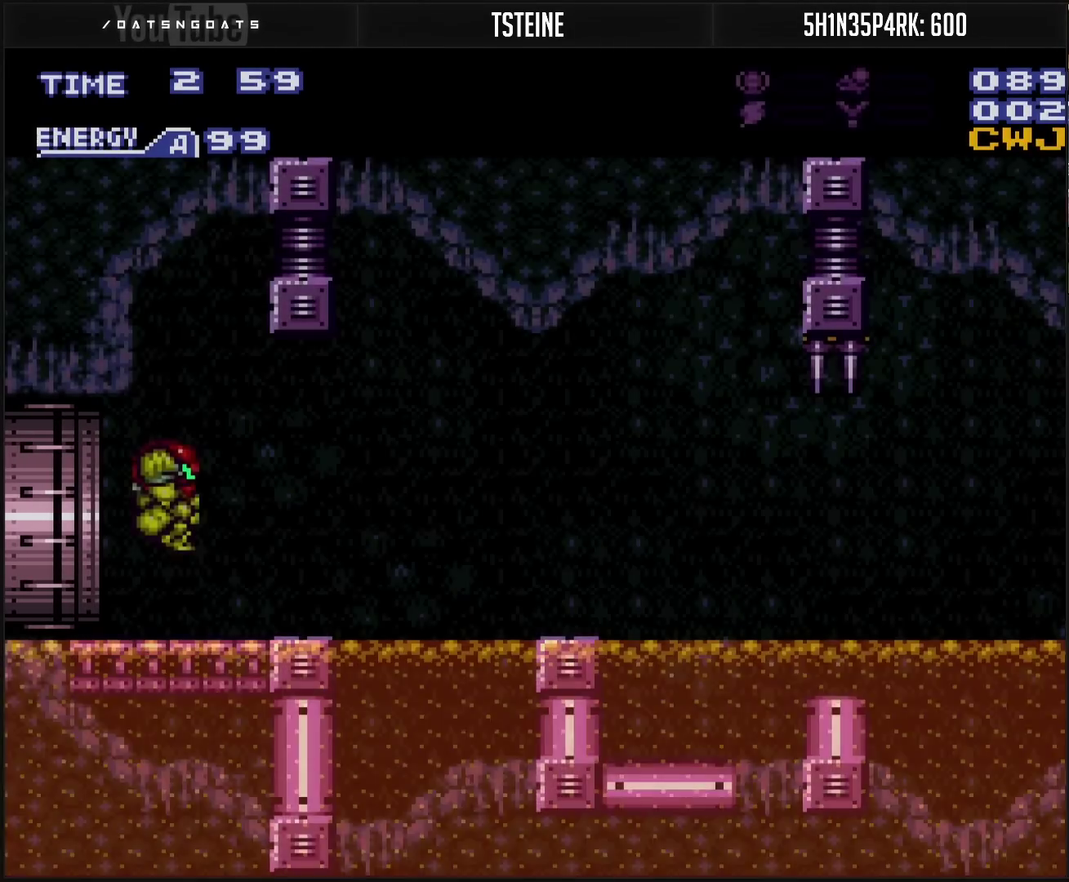
{"buttons": ["CROSS", "L1", "DPAD_RIGHT"], "events": [[100, "DPAD_LEFT", "down"], [333, "DPAD_LEFT", "up"], [450, "DPAD_RIGHT", "down"], [467, "L1", "down"]]}
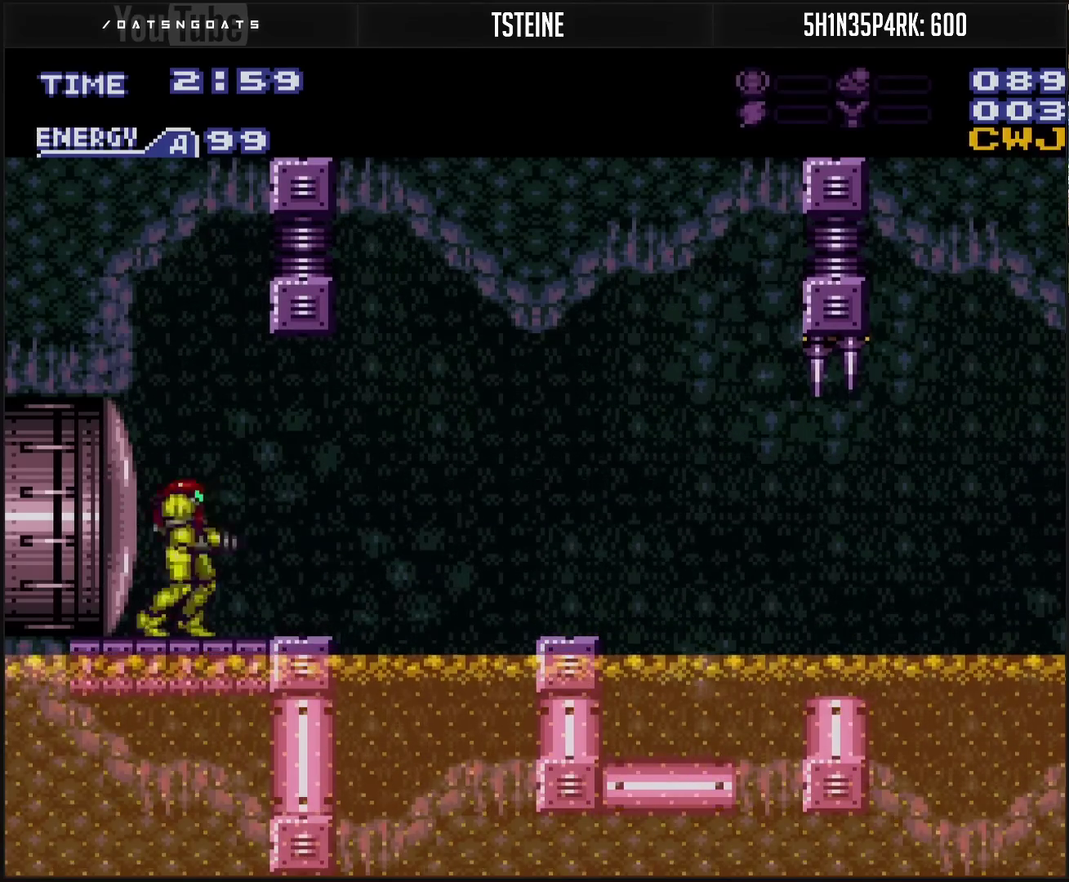
{"buttons": ["TRIANGLE"], "events": [[33, "L1", "up"], [67, "DPAD_RIGHT", "up"], [117, "CROSS", "up"], [217, "DPAD_RIGHT", "down"], [250, "L1", "down"], [300, "DPAD_RIGHT", "up"], [350, "L1", "up"], [483, "TRIANGLE", "down"]]}
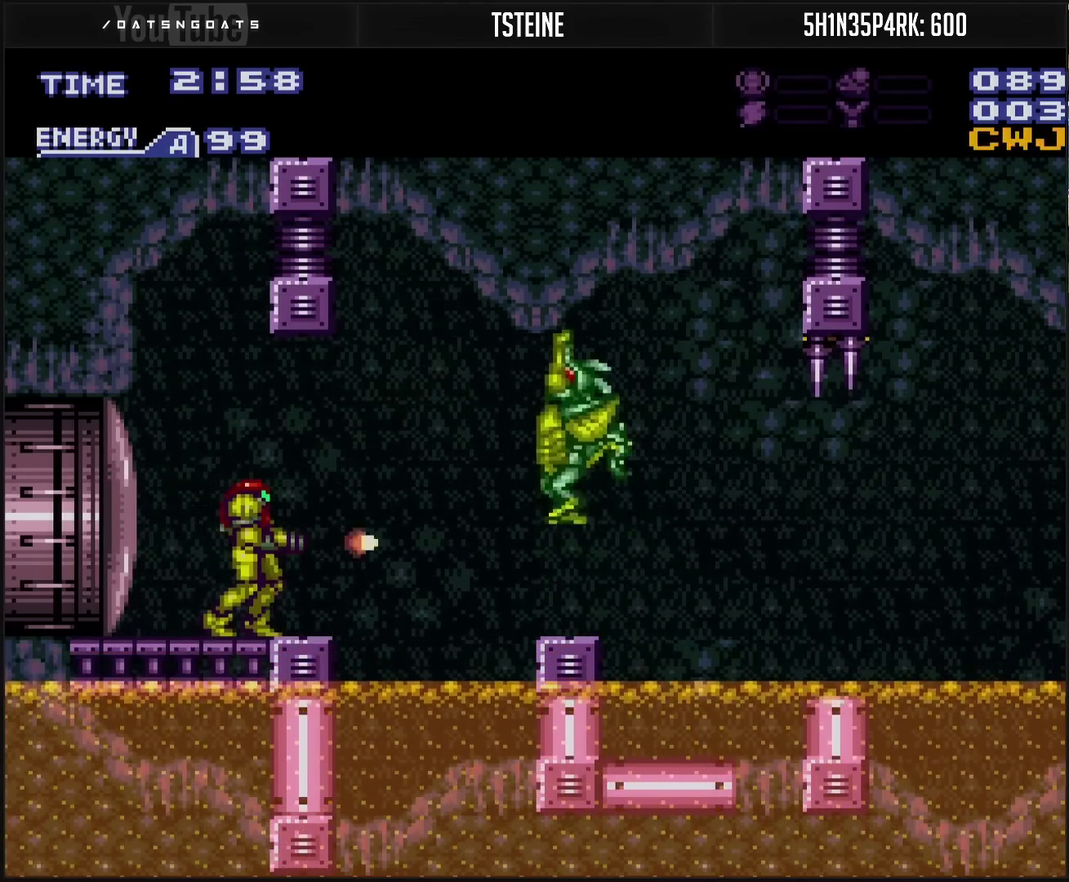
{"buttons": [], "events": [[33, "TRIANGLE", "up"], [100, "DPAD_RIGHT", "down"], [150, "DPAD_RIGHT", "up"], [300, "TRIANGLE", "down"], [400, "TRIANGLE", "up"]]}
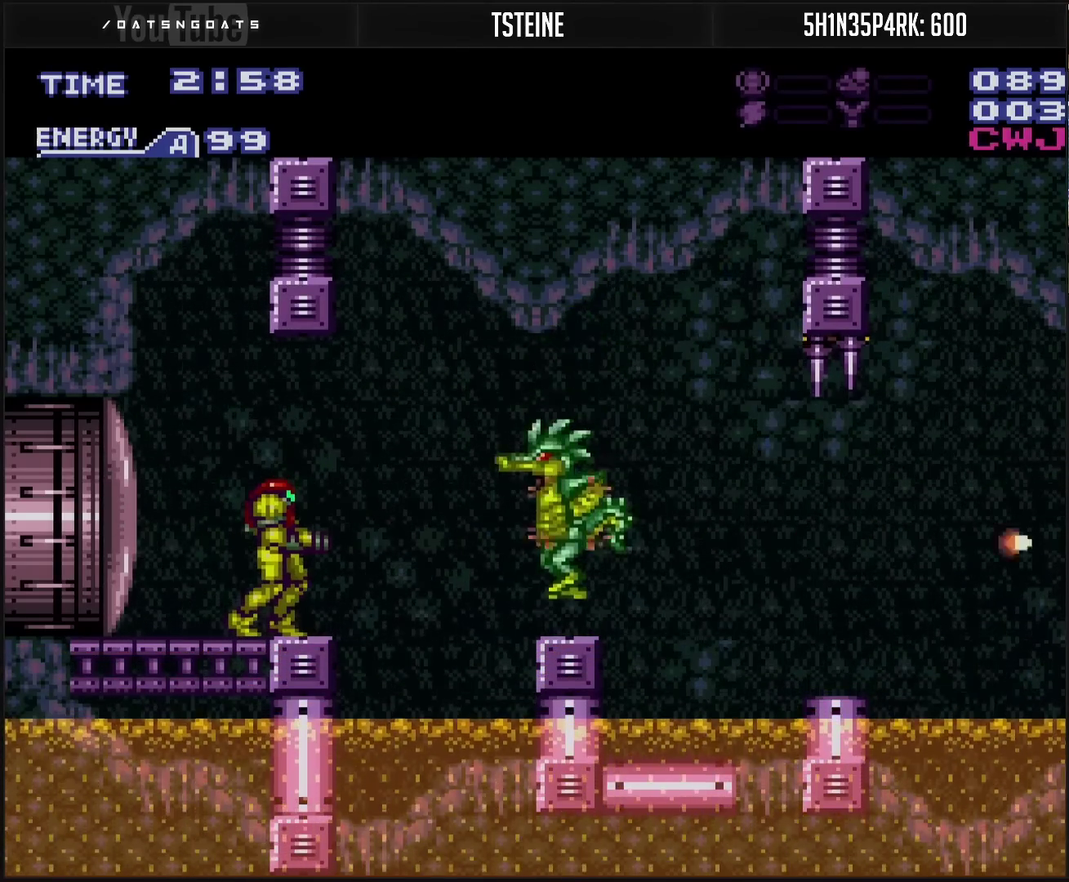
{"buttons": [], "events": [[67, "TRIANGLE", "down"], [167, "TRIANGLE", "up"], [350, "TRIANGLE", "down"], [433, "TRIANGLE", "up"]]}
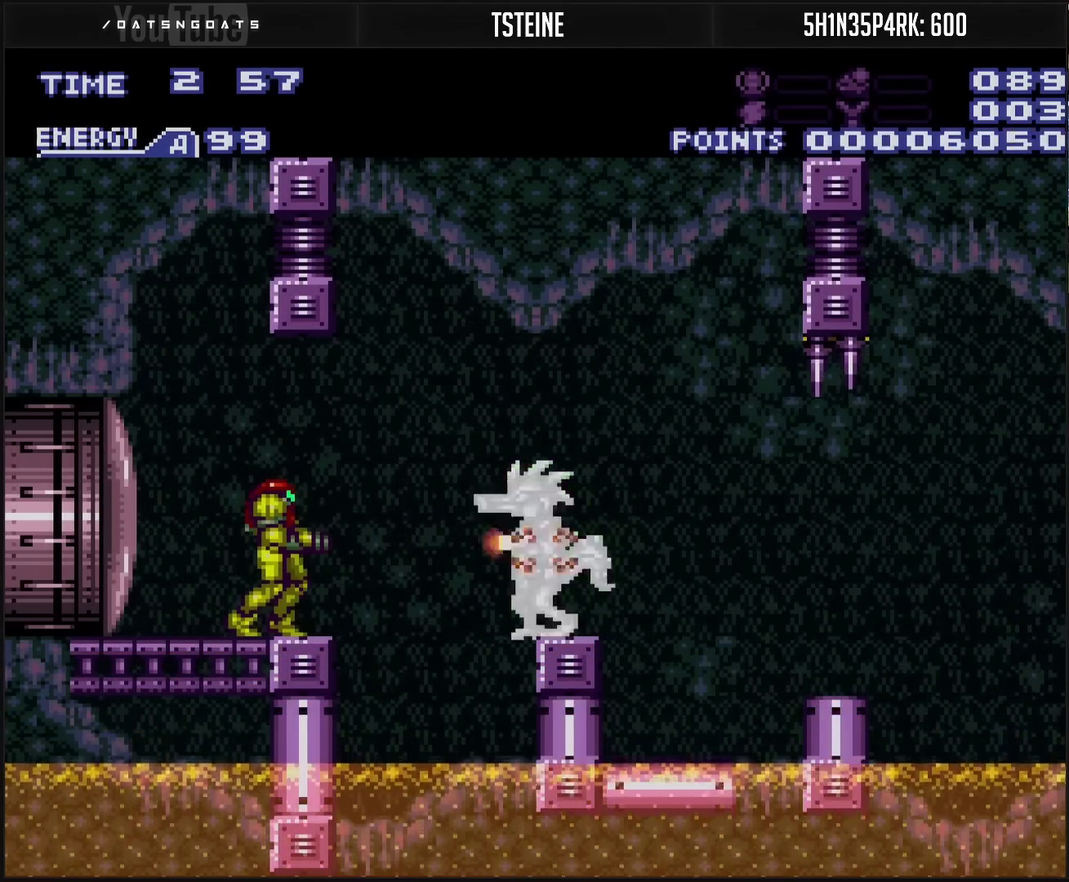
{"buttons": [], "events": [[100, "TRIANGLE", "down"], [167, "TRIANGLE", "up"], [350, "TRIANGLE", "down"], [417, "TRIANGLE", "up"]]}
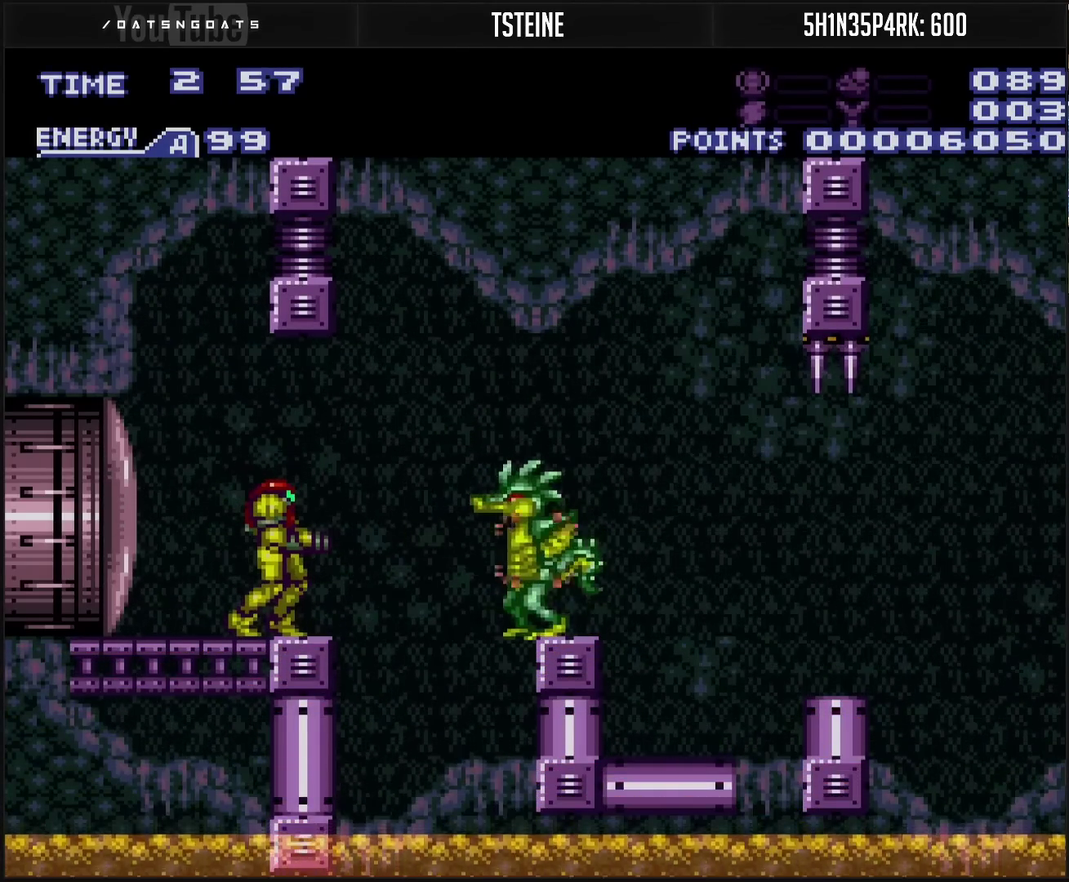
{"buttons": [], "events": [[117, "TRIANGLE", "down"], [167, "TRIANGLE", "up"], [383, "TRIANGLE", "down"], [467, "TRIANGLE", "up"]]}
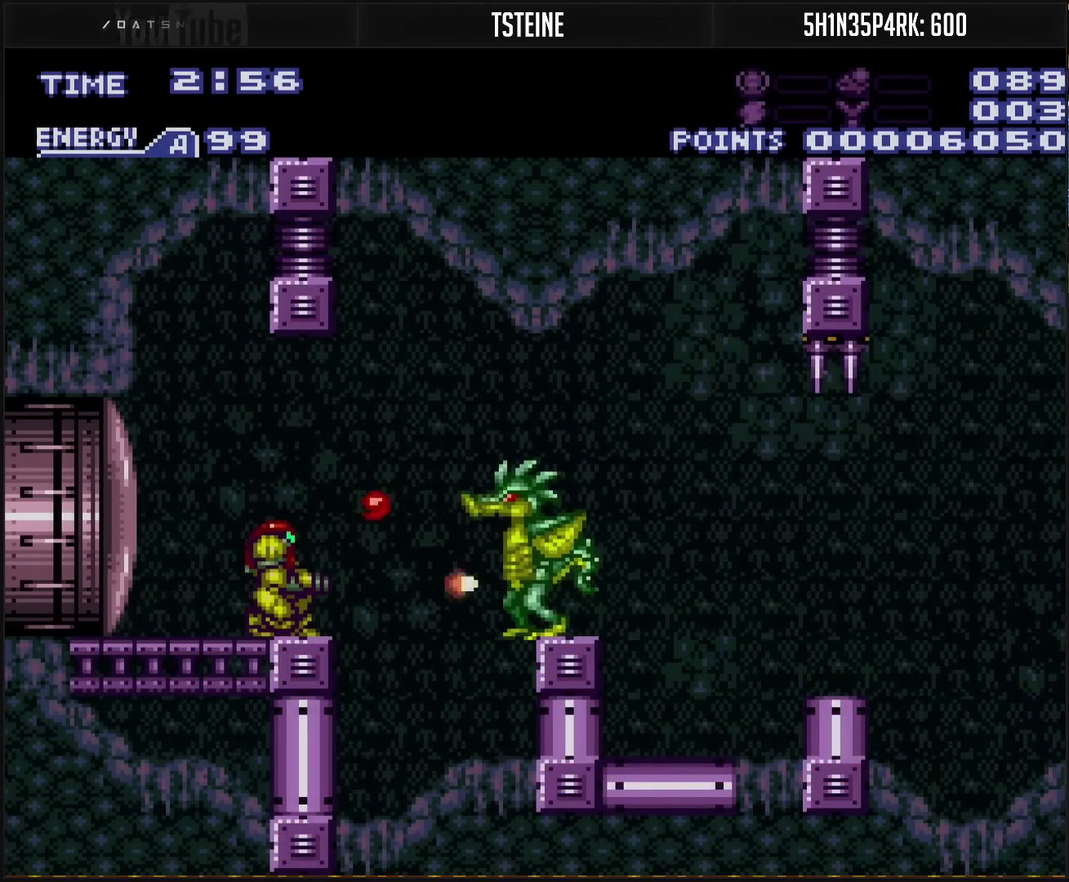
{"buttons": [], "events": [[150, "TRIANGLE", "down"], [217, "TRIANGLE", "up"]]}
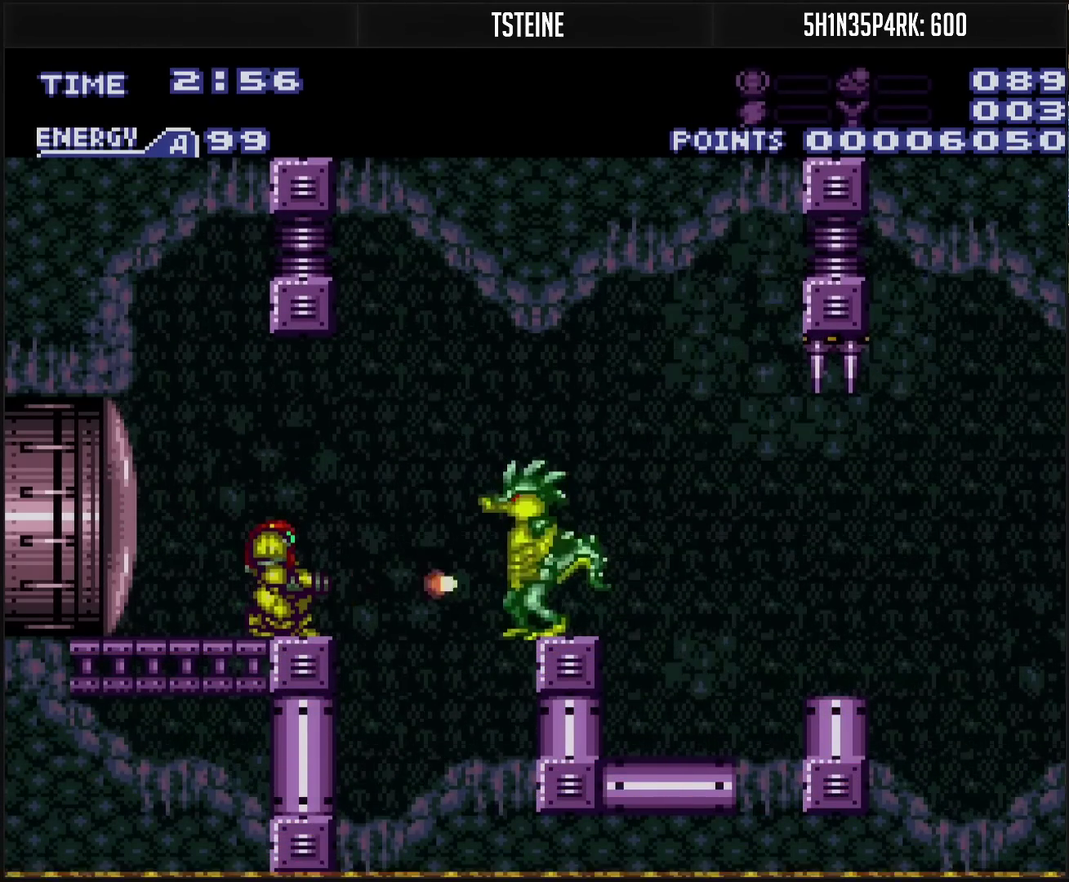
{"buttons": [], "events": [[300, "CIRCLE", "down"], [500, "CIRCLE", "up"]]}
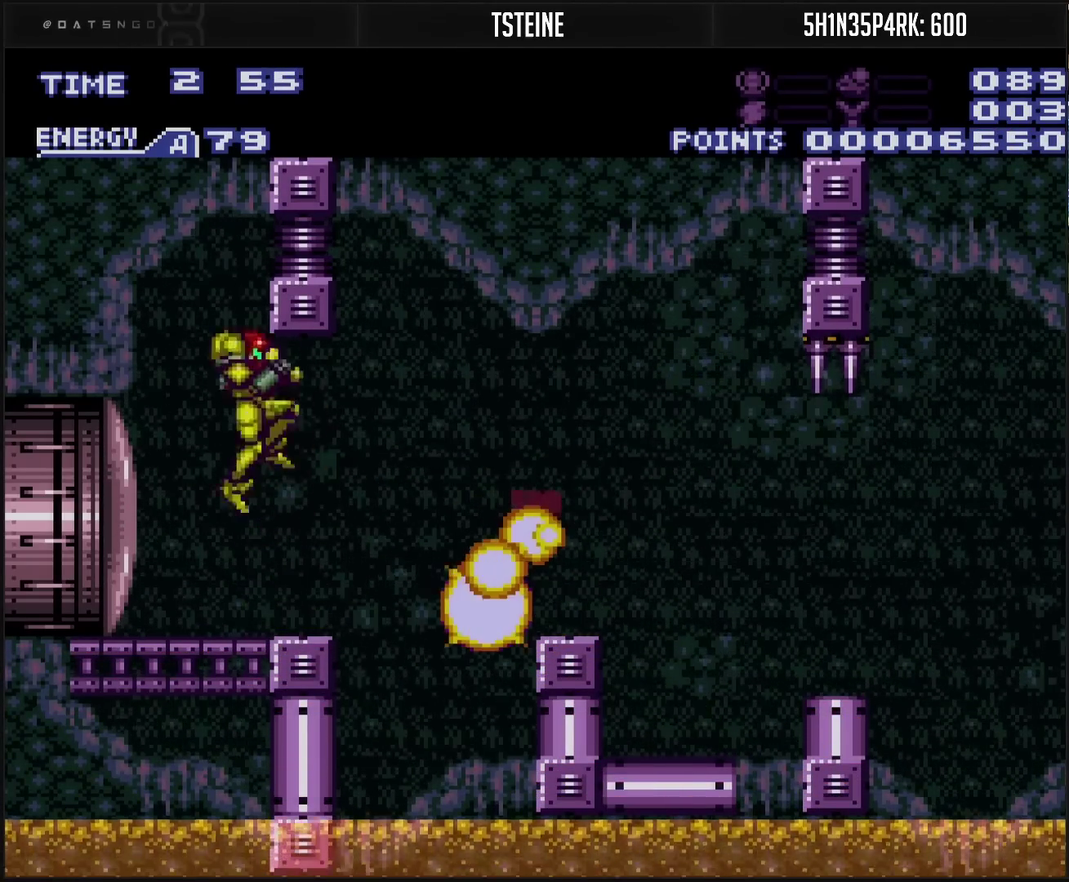
{"buttons": ["CROSS"], "events": [[233, "CROSS", "down"], [233, "DPAD_RIGHT", "down"], [283, "DPAD_RIGHT", "up"]]}
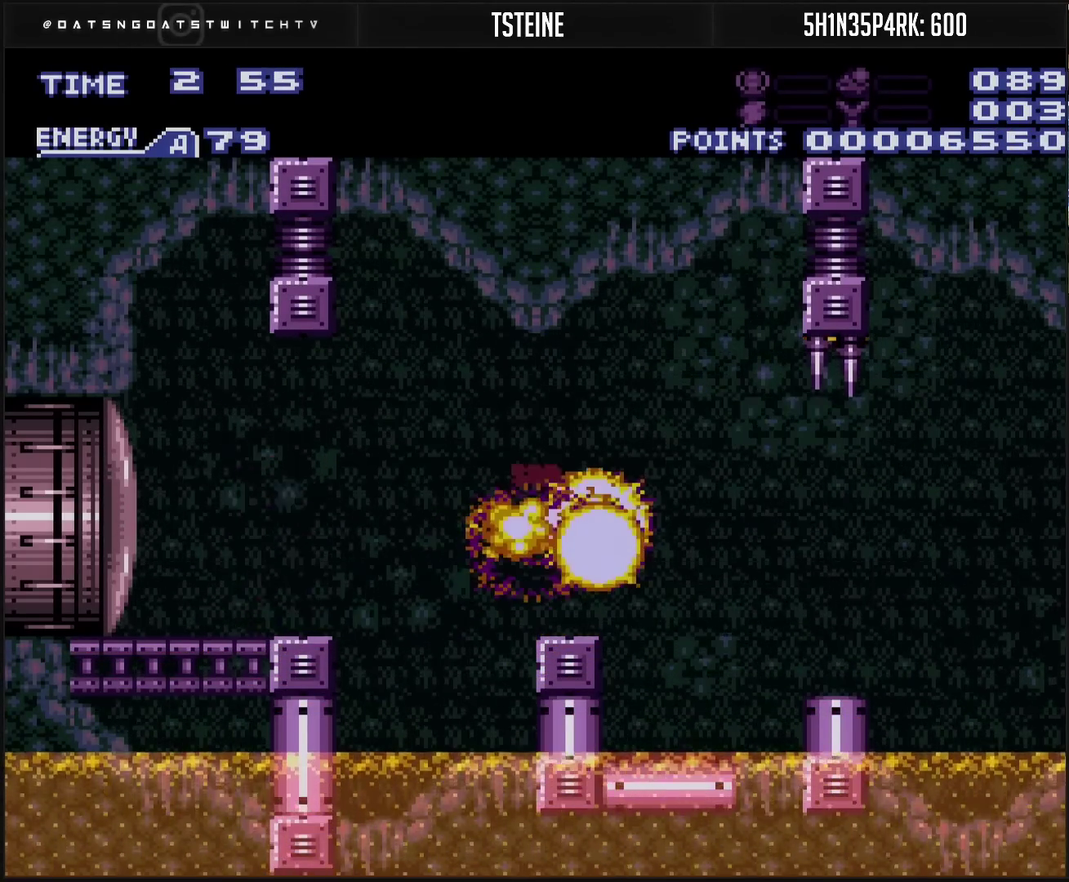
{"buttons": ["DPAD_RIGHT"], "events": [[17, "DPAD_RIGHT", "down"], [17, "L1", "down"], [83, "CIRCLE", "down"], [83, "L1", "up"], [283, "CIRCLE", "up"], [283, "CROSS", "up"]]}
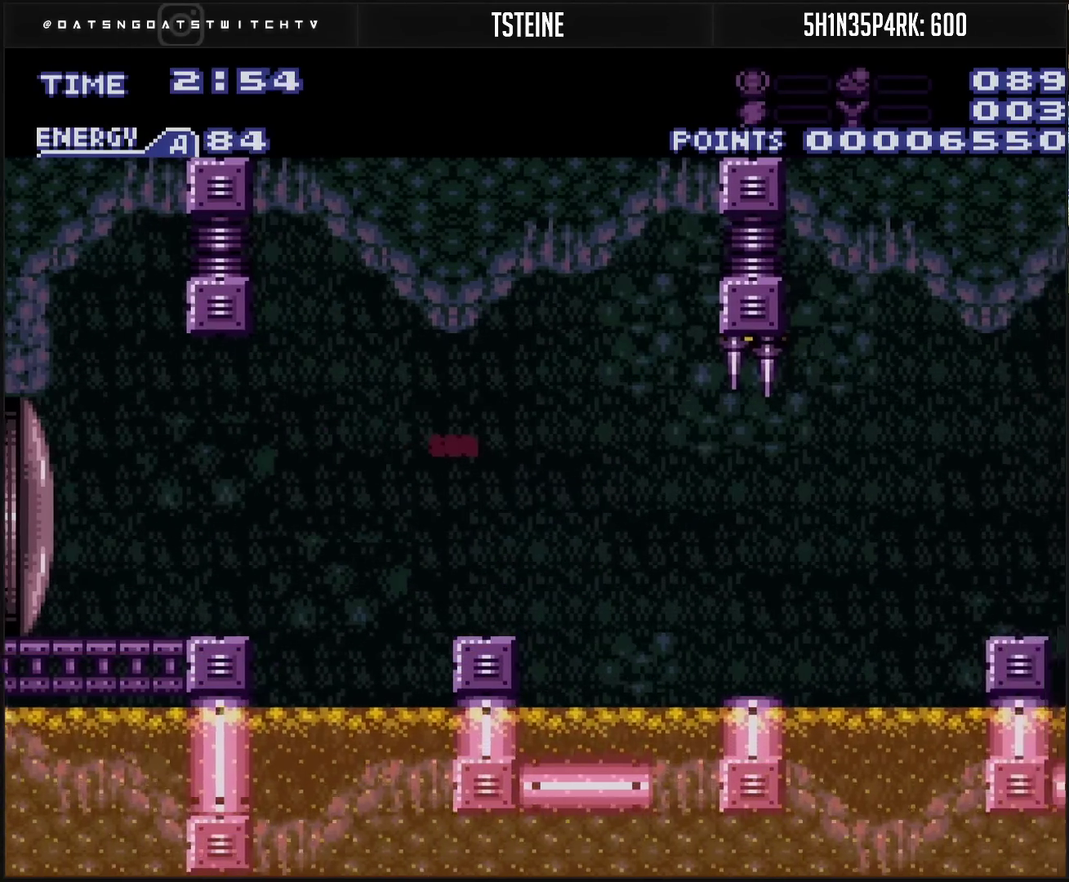
{"buttons": ["CROSS"], "events": [[117, "CROSS", "down"], [133, "DPAD_RIGHT", "up"], [133, "L1", "down"], [217, "L1", "up"], [217, "TRIANGLE", "down"], [317, "TRIANGLE", "up"]]}
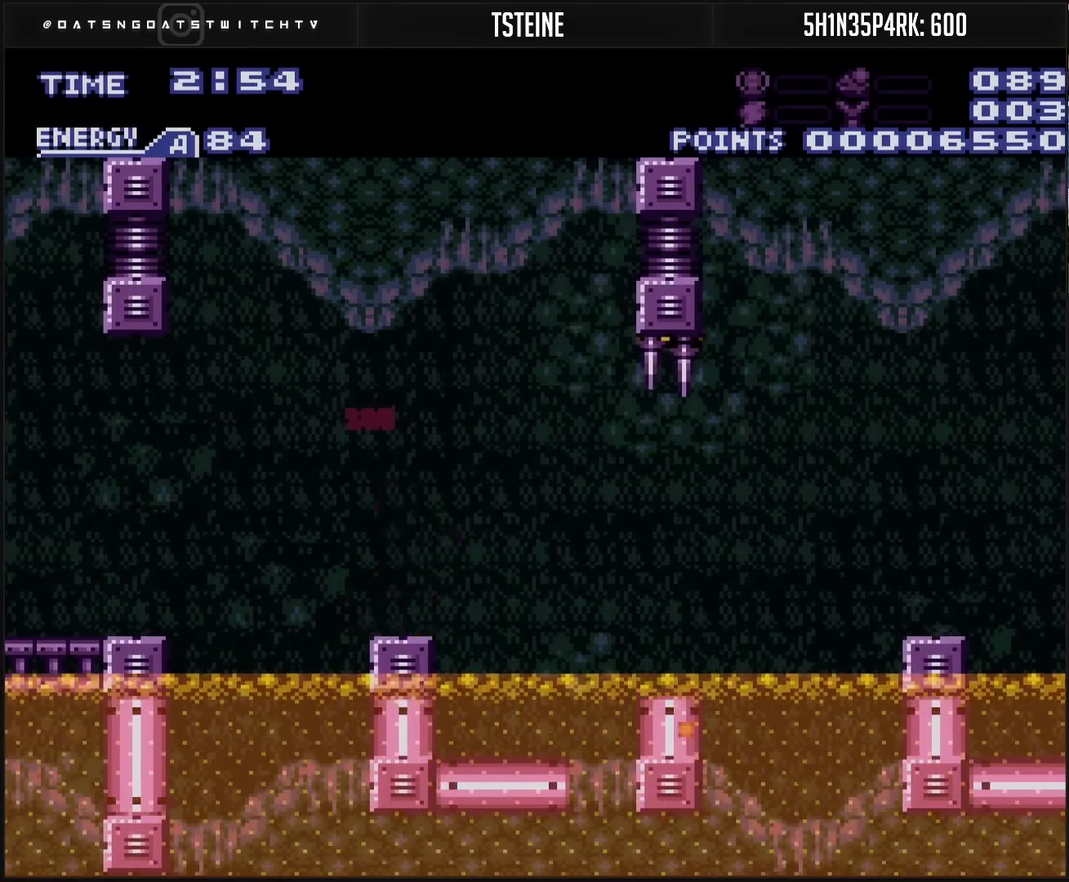
{"buttons": ["CROSS"], "events": [[250, "TRIANGLE", "down"], [367, "TRIANGLE", "up"]]}